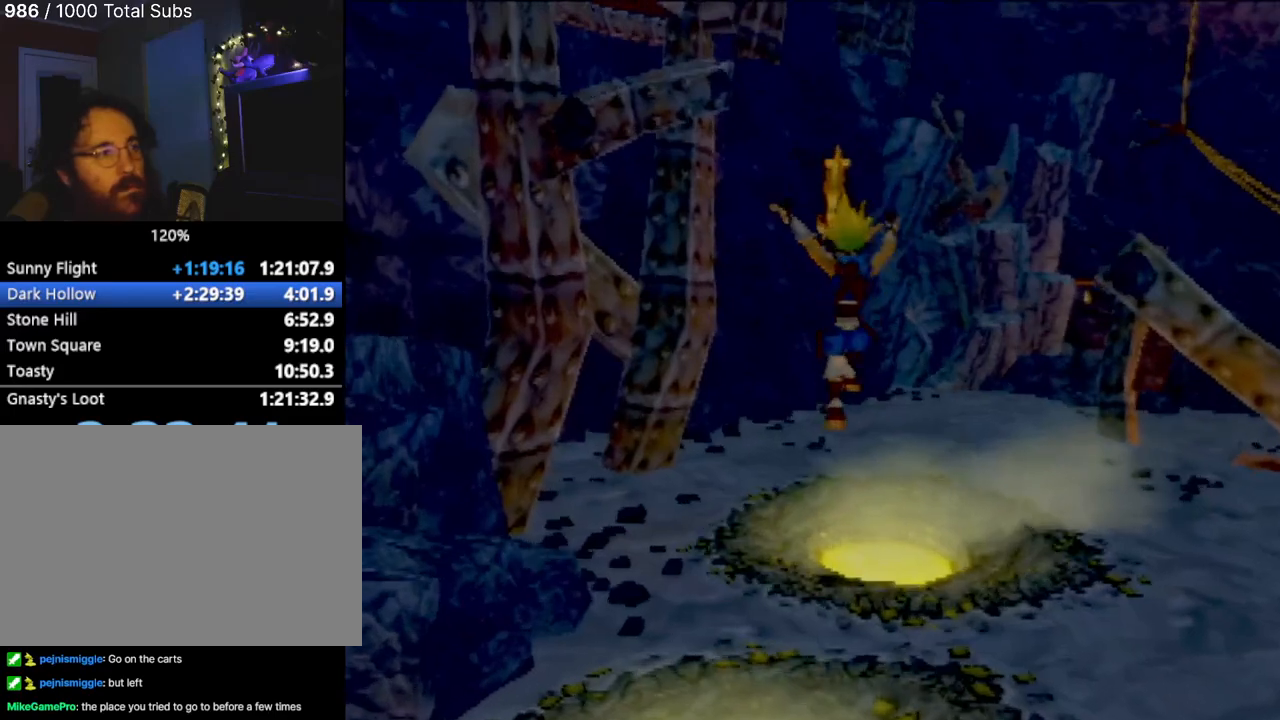
Gameplay with a controller (PlayStation layout); each line is a JSON object with the inputs held at the frame after it. "events" lists button and stick changes between this image and that frame as [ms after this image, input, new state], when the widget could be followed in between. Not read: L3 R3 right_stick.
{"buttons": ["CROSS"], "left_stick": "up", "events": [[317, "CROSS", "down"]]}
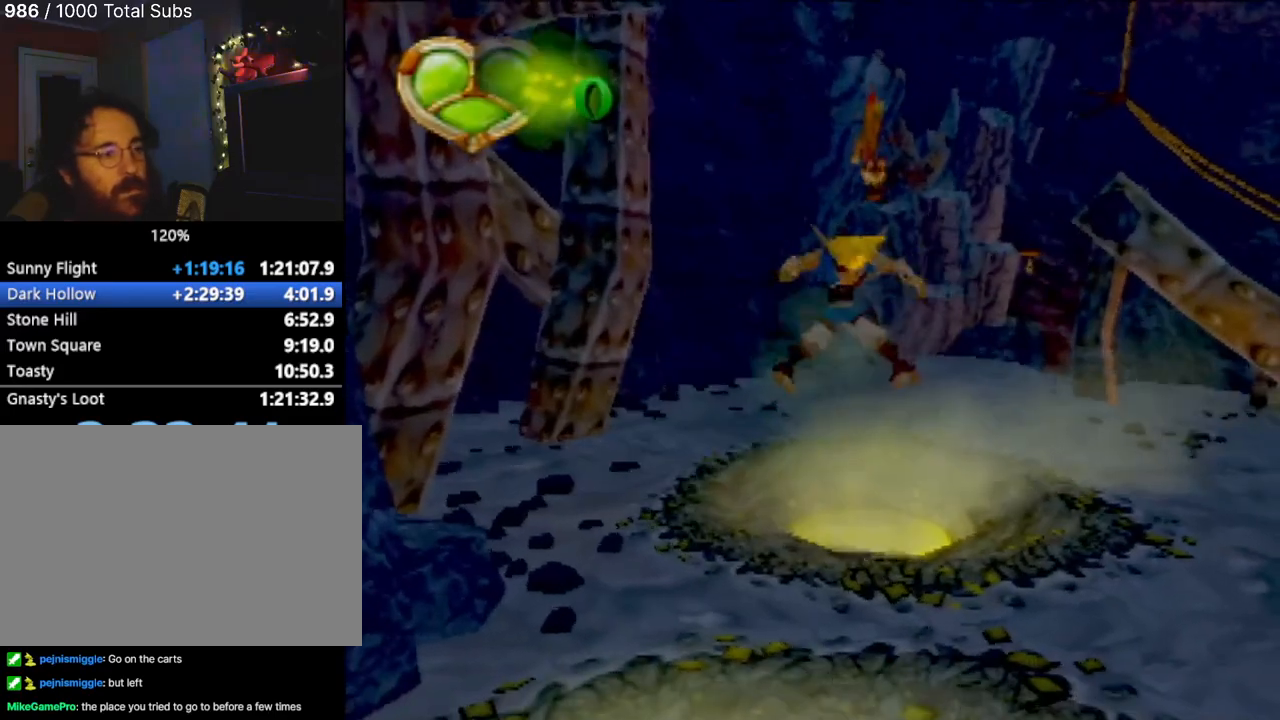
{"buttons": ["CROSS"], "left_stick": "up", "events": [[16, "CROSS", "up"], [417, "CROSS", "down"]]}
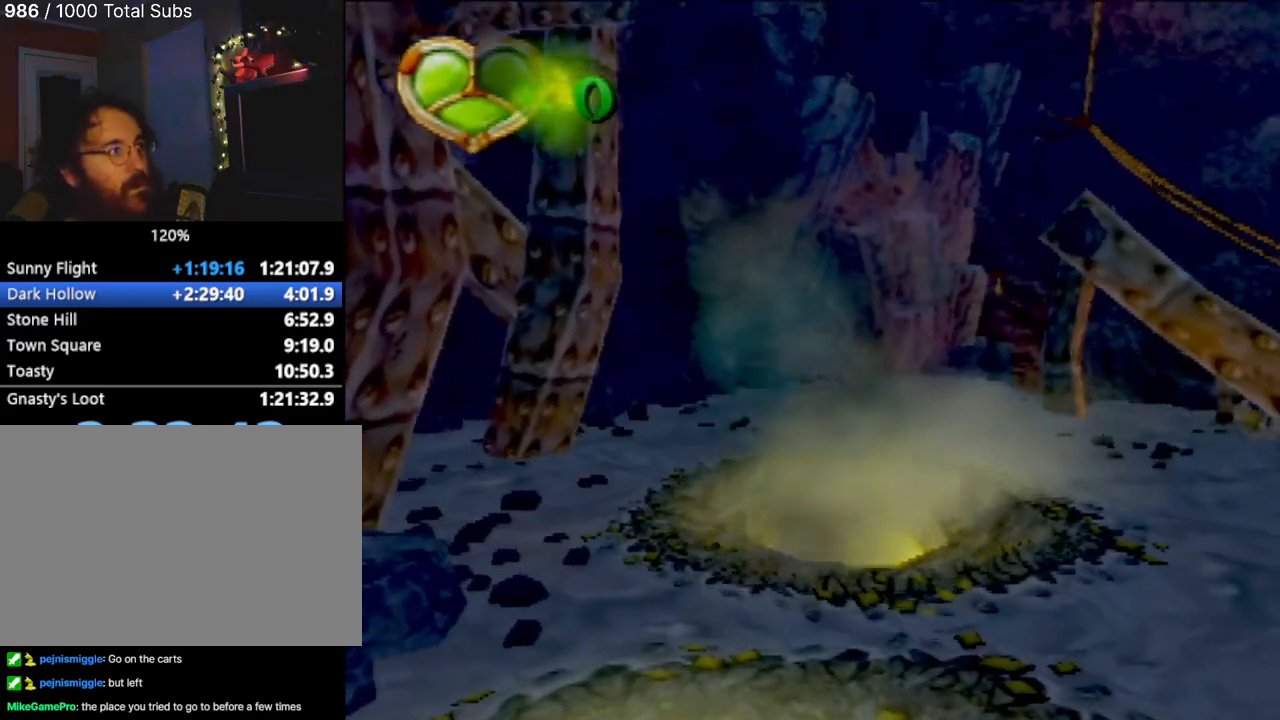
{"buttons": [], "left_stick": "up", "events": [[100, "CROSS", "up"], [317, "CROSS", "down"], [451, "CROSS", "up"]]}
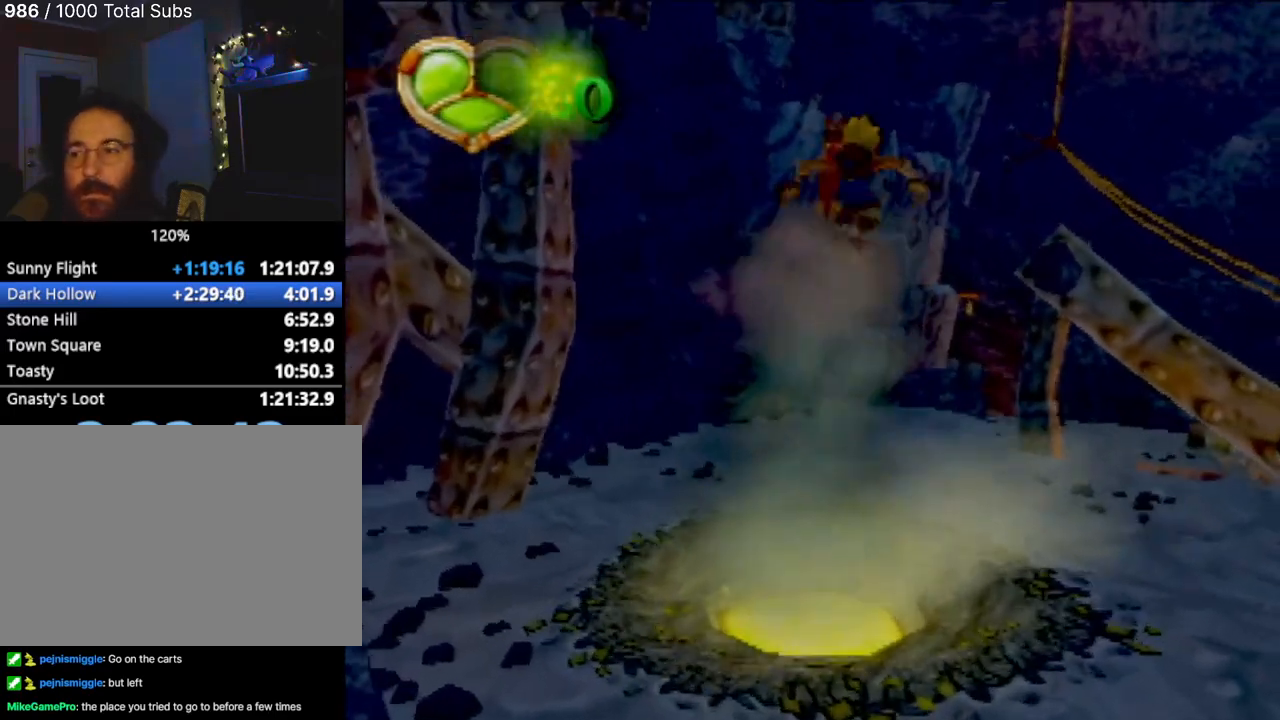
{"buttons": [], "left_stick": "up", "events": [[50, "CIRCLE", "down"], [200, "CIRCLE", "up"]]}
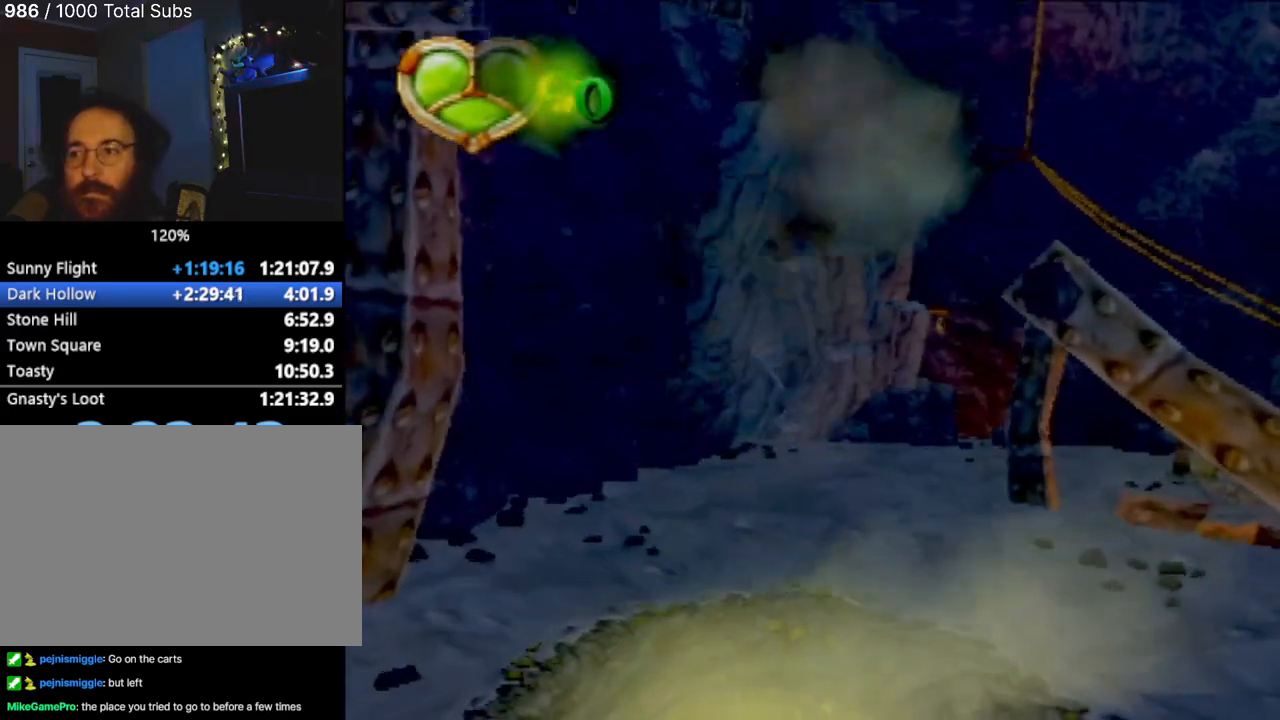
{"buttons": [], "left_stick": "up", "events": []}
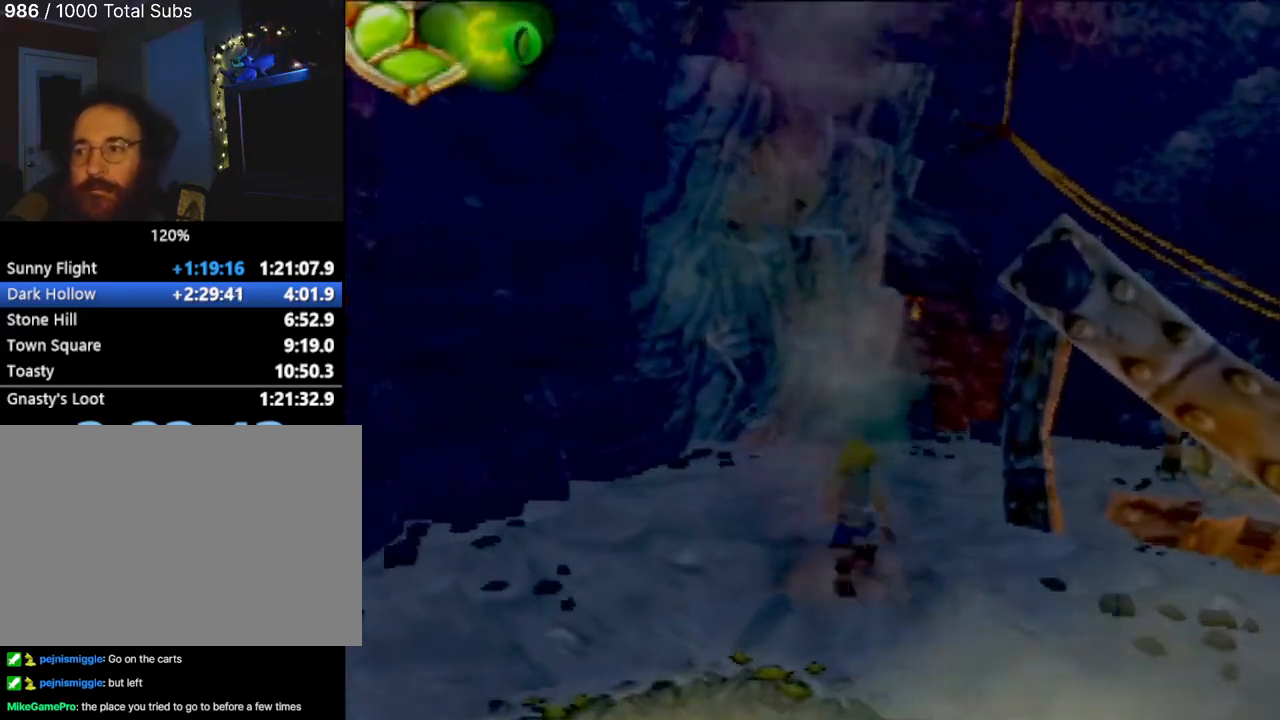
{"buttons": [], "left_stick": "up", "events": []}
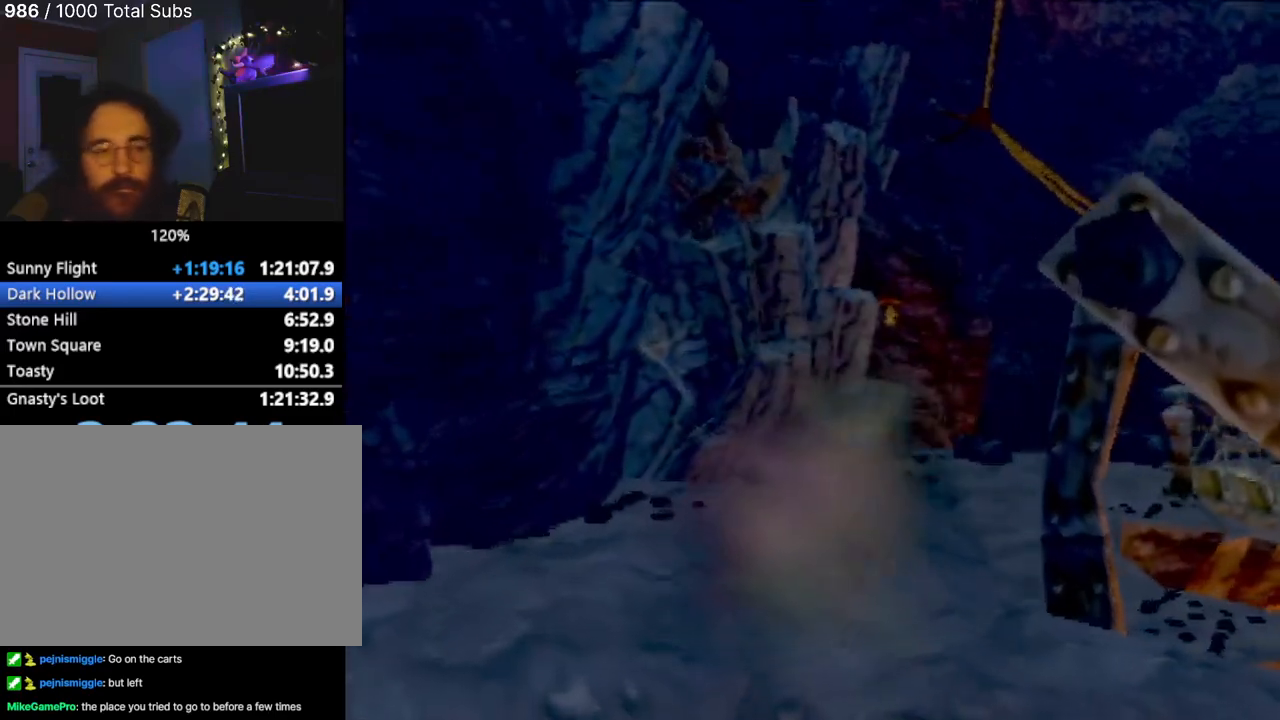
{"buttons": [], "left_stick": "up", "events": []}
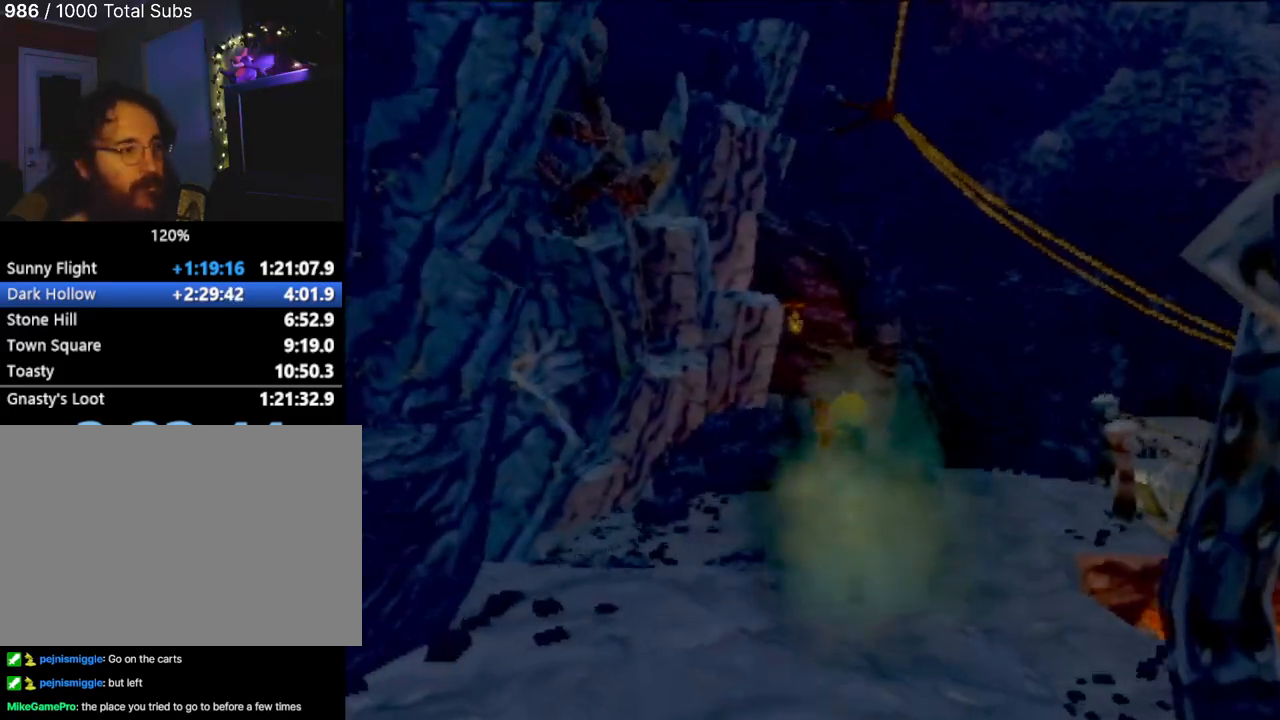
{"buttons": [], "left_stick": "up", "events": []}
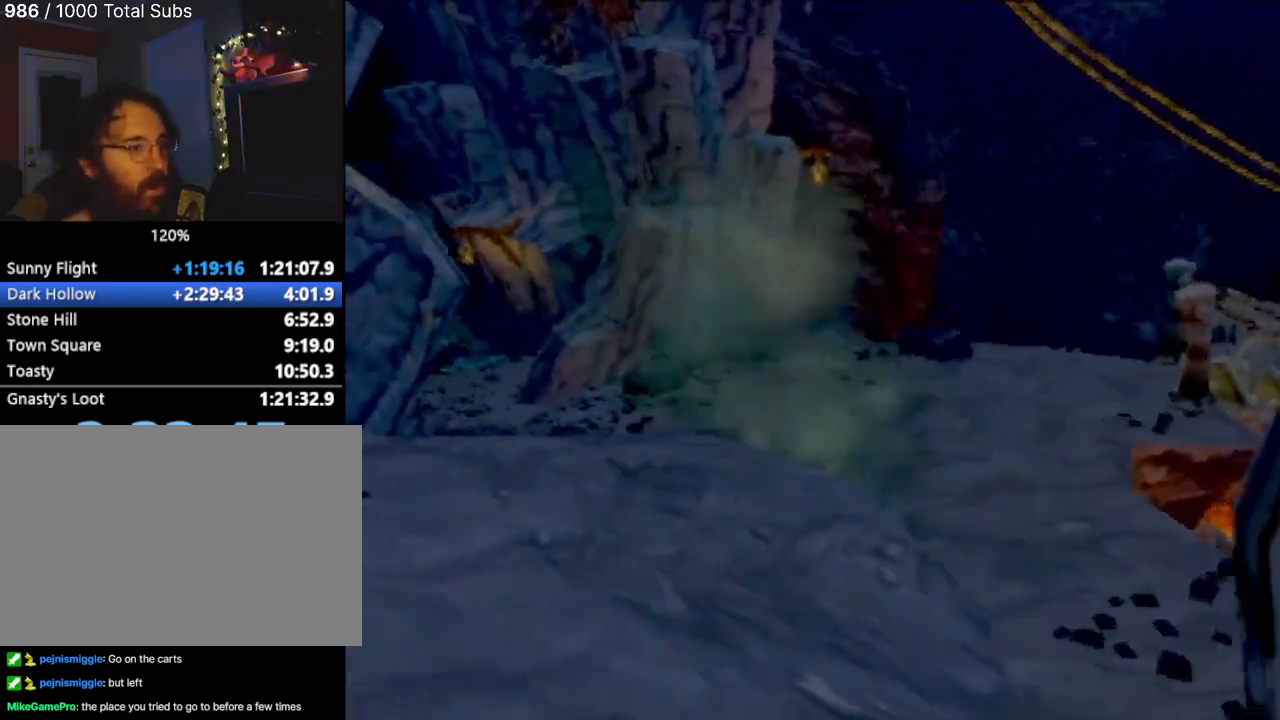
{"buttons": [], "left_stick": "up-right", "events": [[217, "L1", "down"], [317, "L1", "up"], [351, "CROSS", "down"], [451, "CROSS", "up"], [484, "left_stick", "up-right"]]}
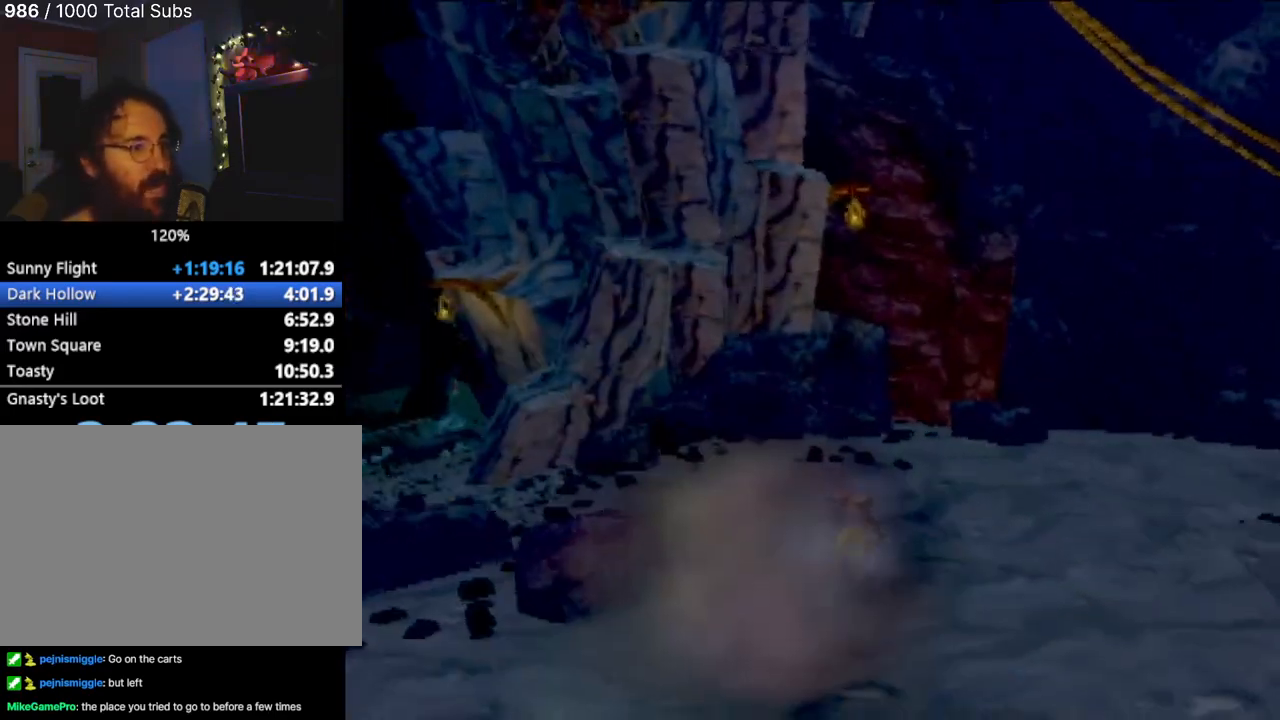
{"buttons": [], "left_stick": "center", "events": [[267, "left_stick", "right"], [367, "left_stick", "center"]]}
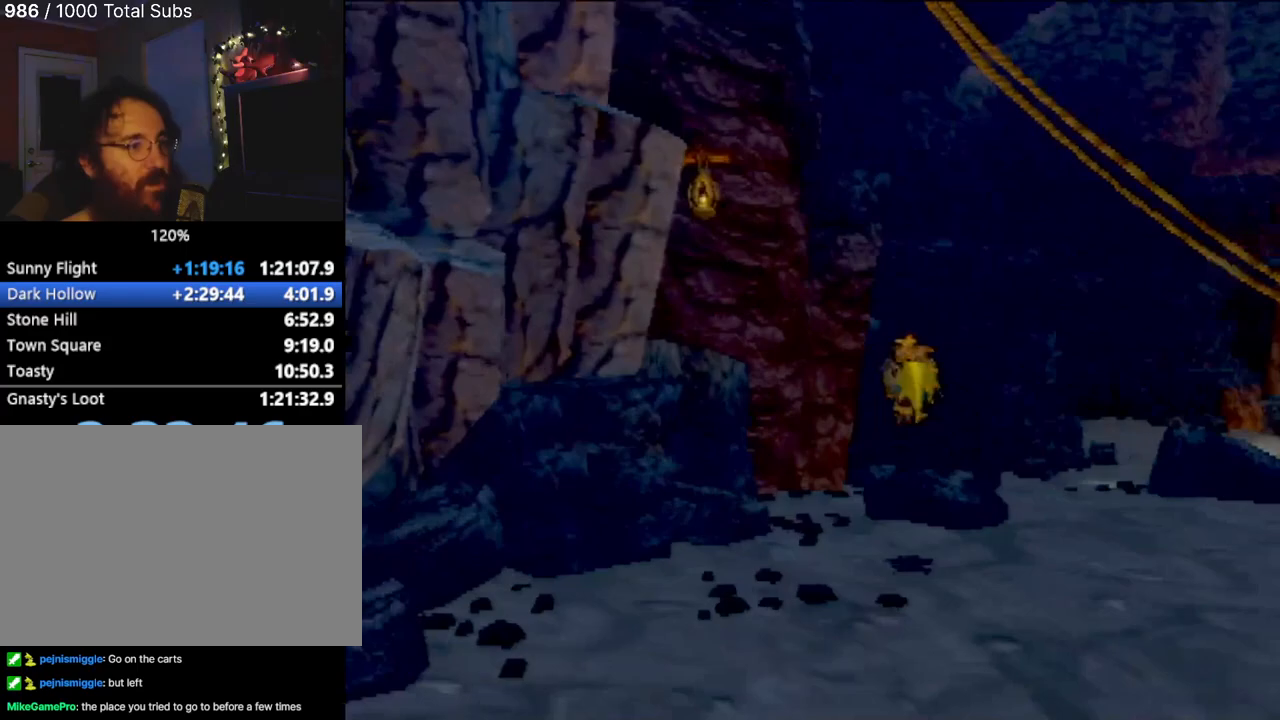
{"buttons": ["CROSS"], "left_stick": "right", "events": [[67, "left_stick", "right"], [234, "CROSS", "down"], [351, "CROSS", "up"], [484, "CROSS", "down"]]}
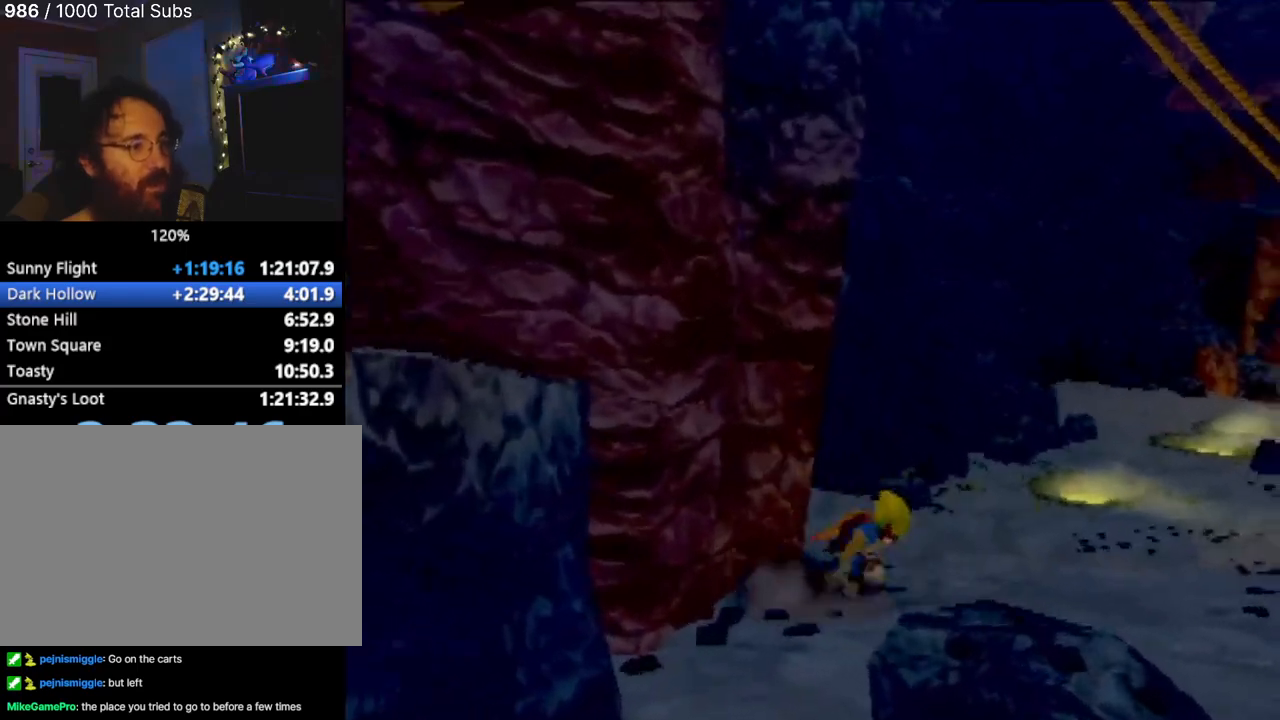
{"buttons": [], "left_stick": "up", "events": [[100, "CROSS", "up"], [116, "left_stick", "up-right"], [300, "left_stick", "up"]]}
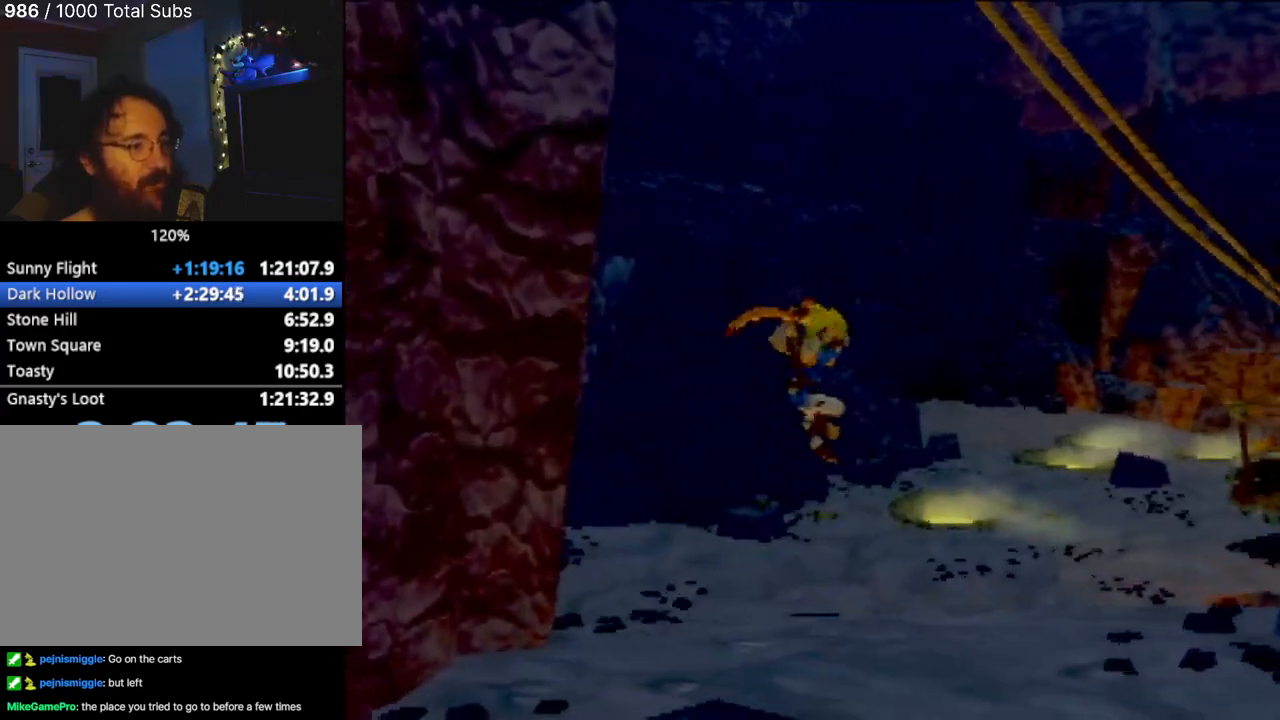
{"buttons": [], "left_stick": "up", "events": []}
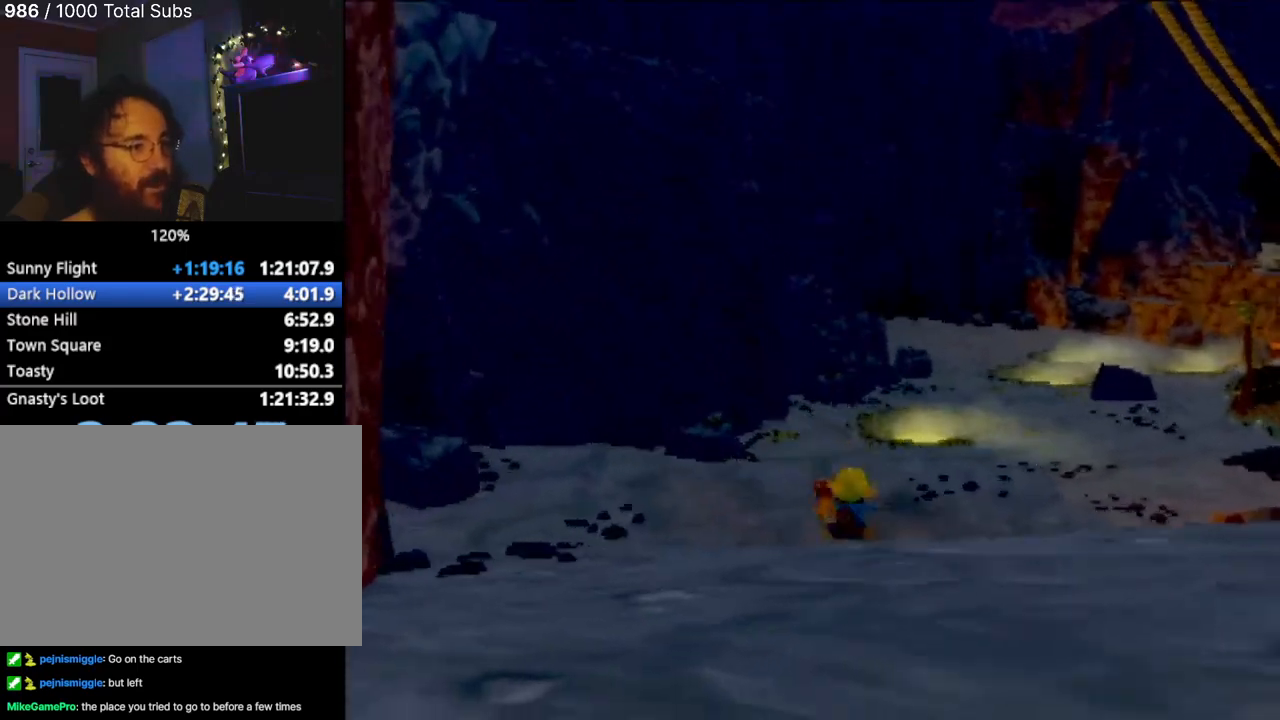
{"buttons": [], "left_stick": "up", "events": []}
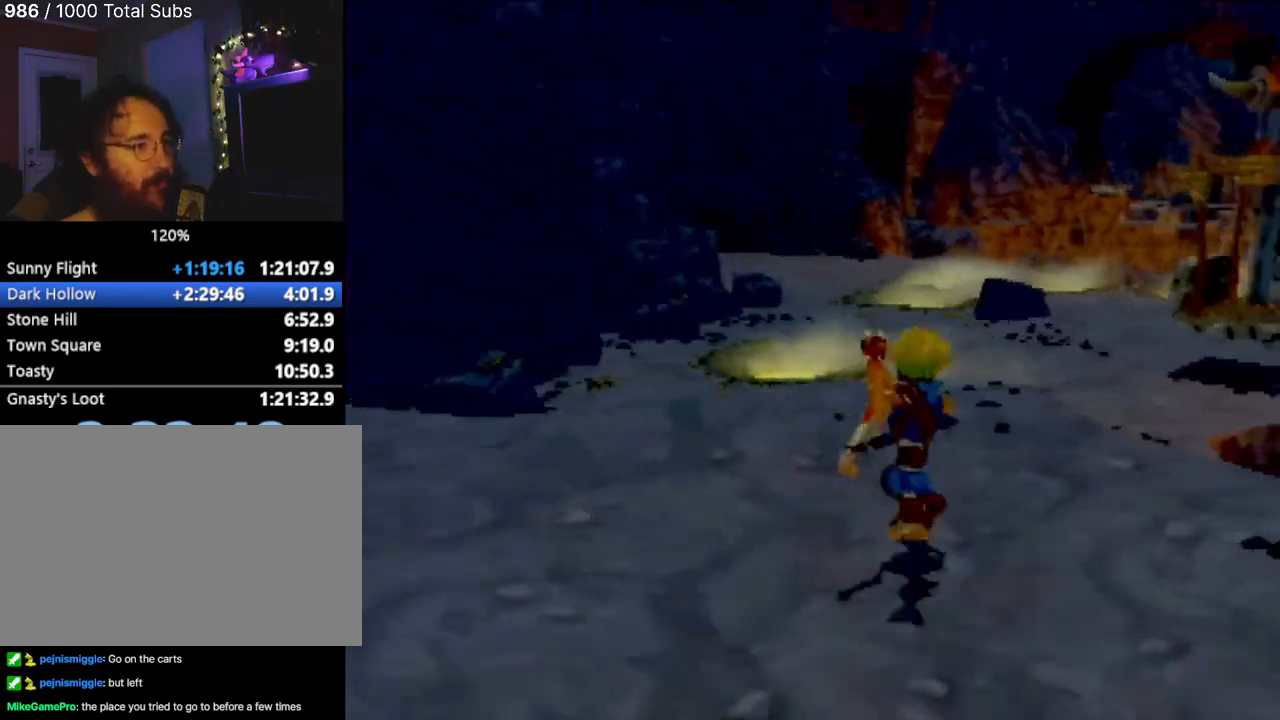
{"buttons": [], "left_stick": "up", "events": [[100, "L1", "down"], [200, "L1", "up"], [250, "CROSS", "down"], [317, "CROSS", "up"], [434, "CROSS", "down"], [501, "CROSS", "up"]]}
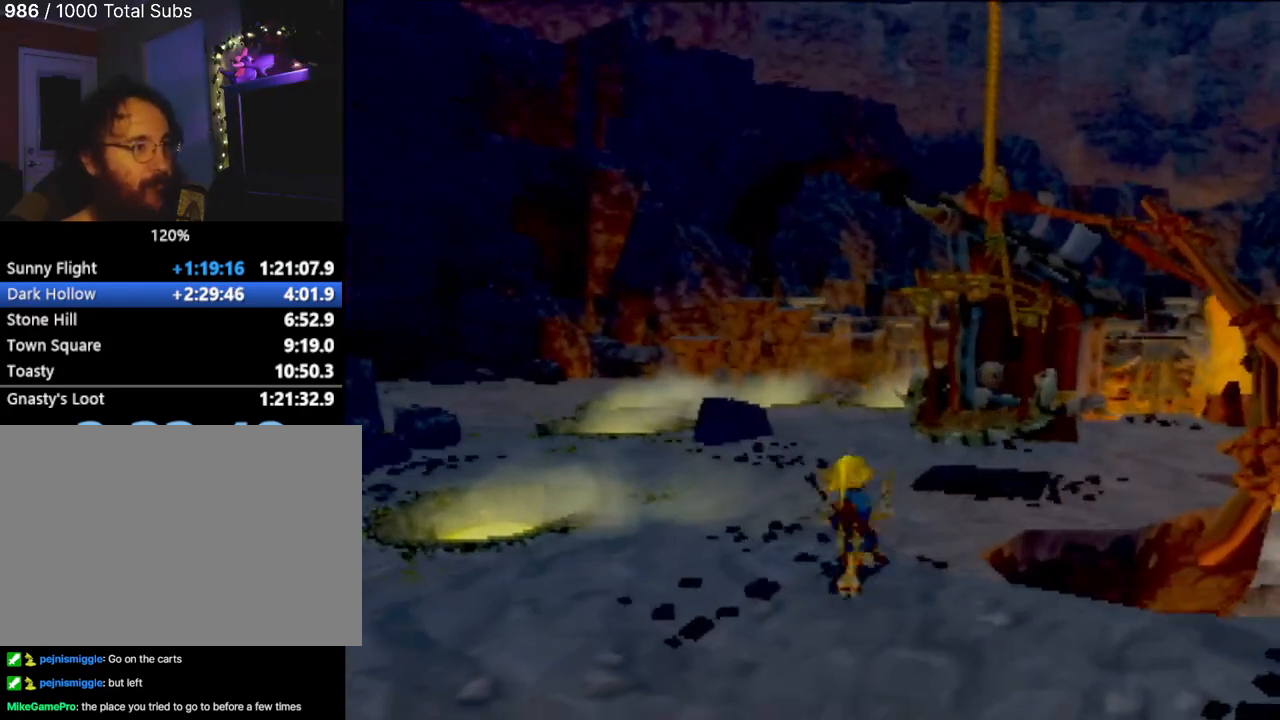
{"buttons": [], "left_stick": "up", "events": [[100, "CROSS", "down"], [167, "CROSS", "up"], [350, "left_stick", "center"], [484, "left_stick", "up"]]}
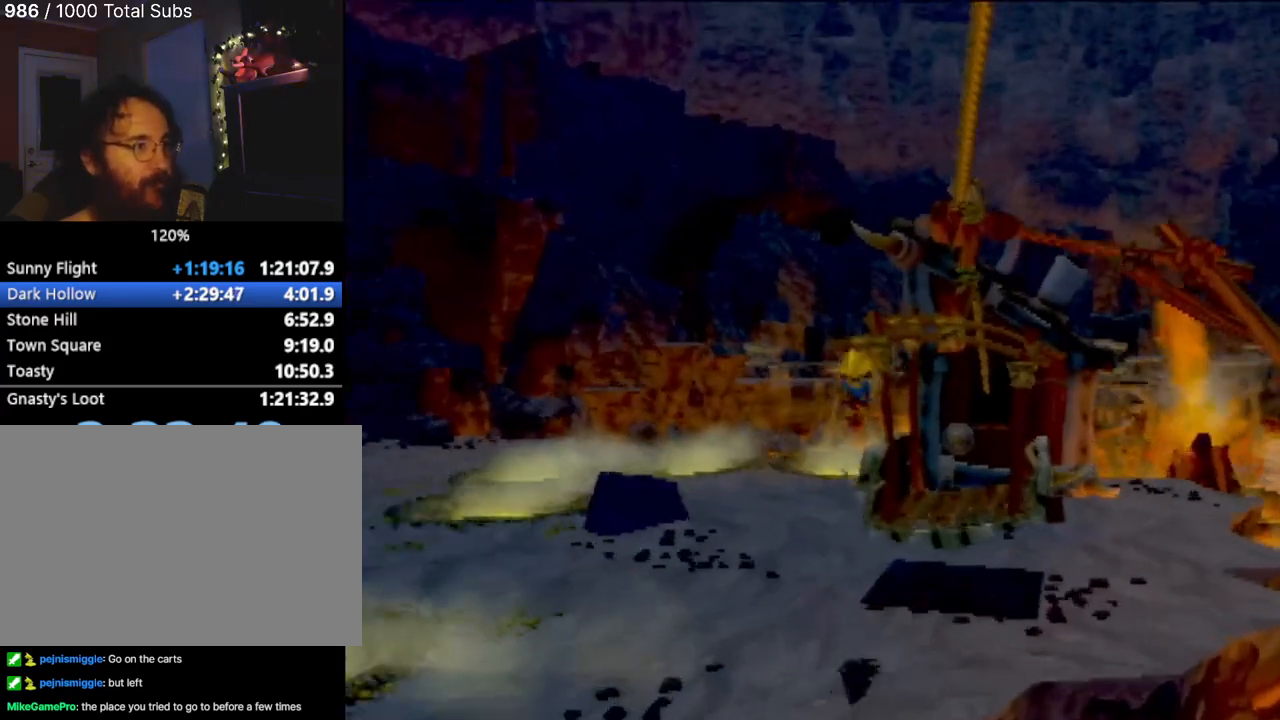
{"buttons": [], "left_stick": "up", "events": []}
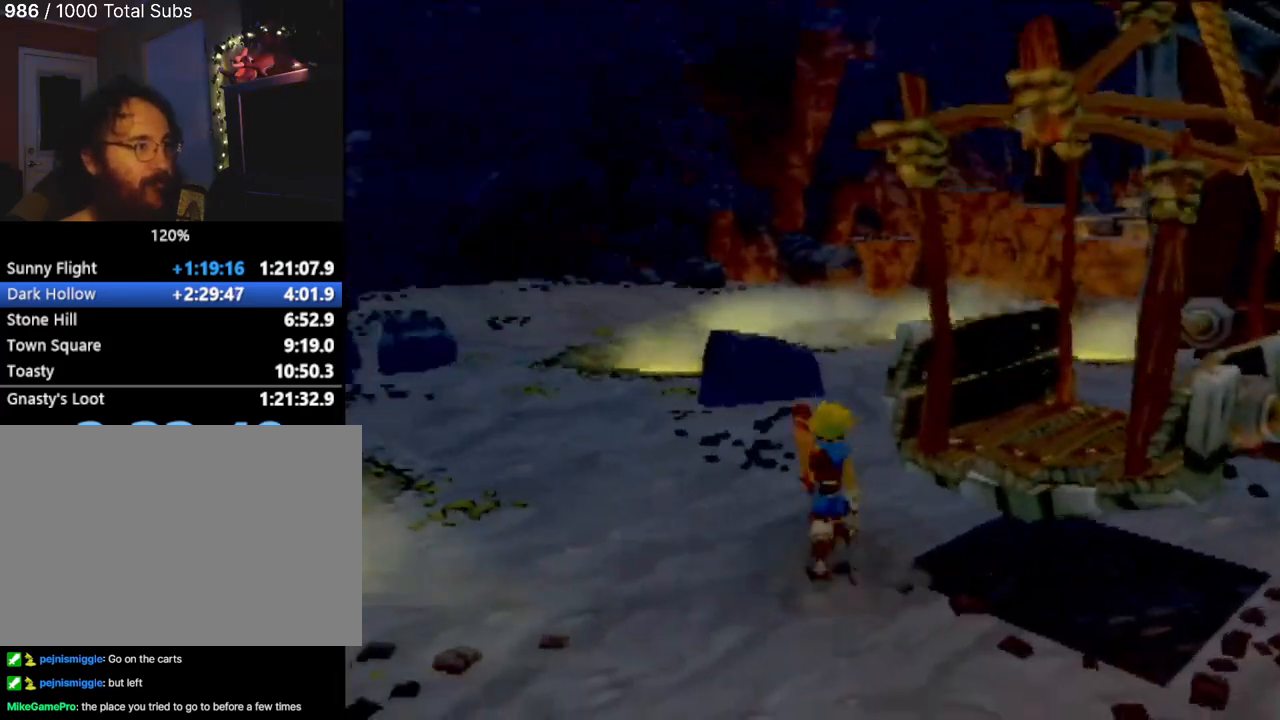
{"buttons": [], "left_stick": "up", "events": [[417, "L1", "down"], [500, "L1", "up"]]}
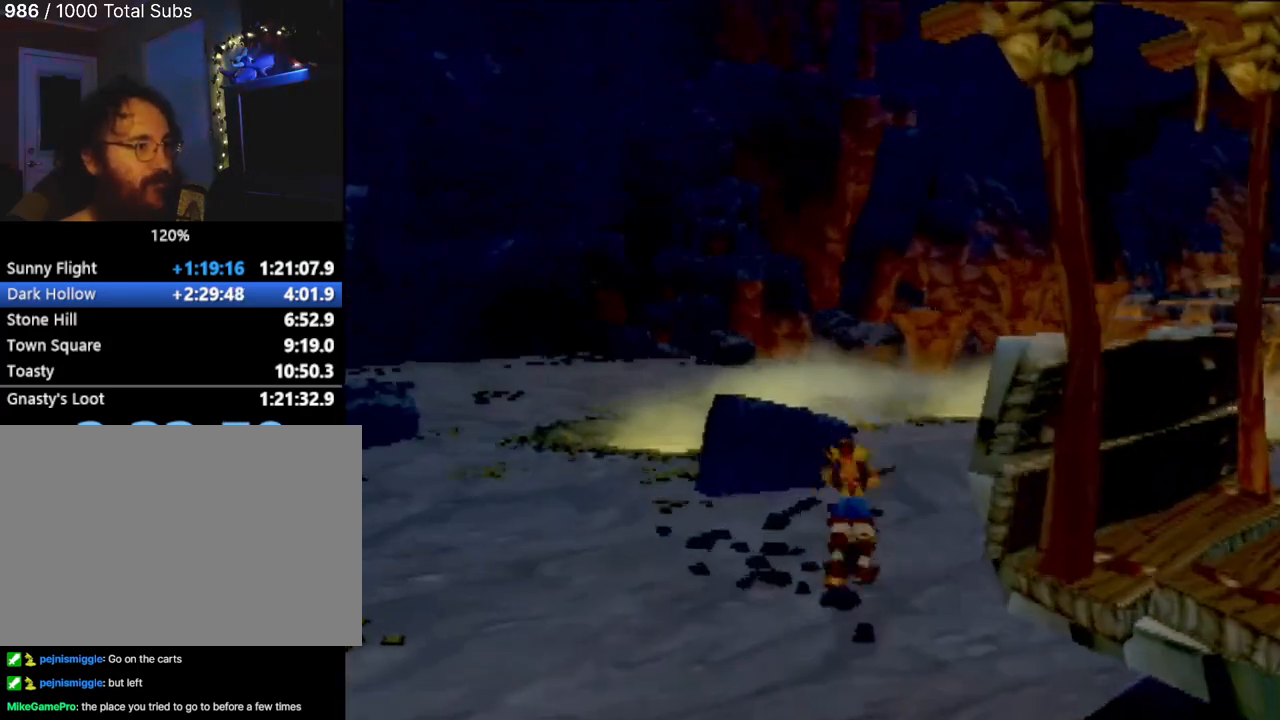
{"buttons": [], "left_stick": "up", "events": [[100, "CROSS", "down"], [217, "CROSS", "up"], [317, "CROSS", "down"], [434, "CROSS", "up"]]}
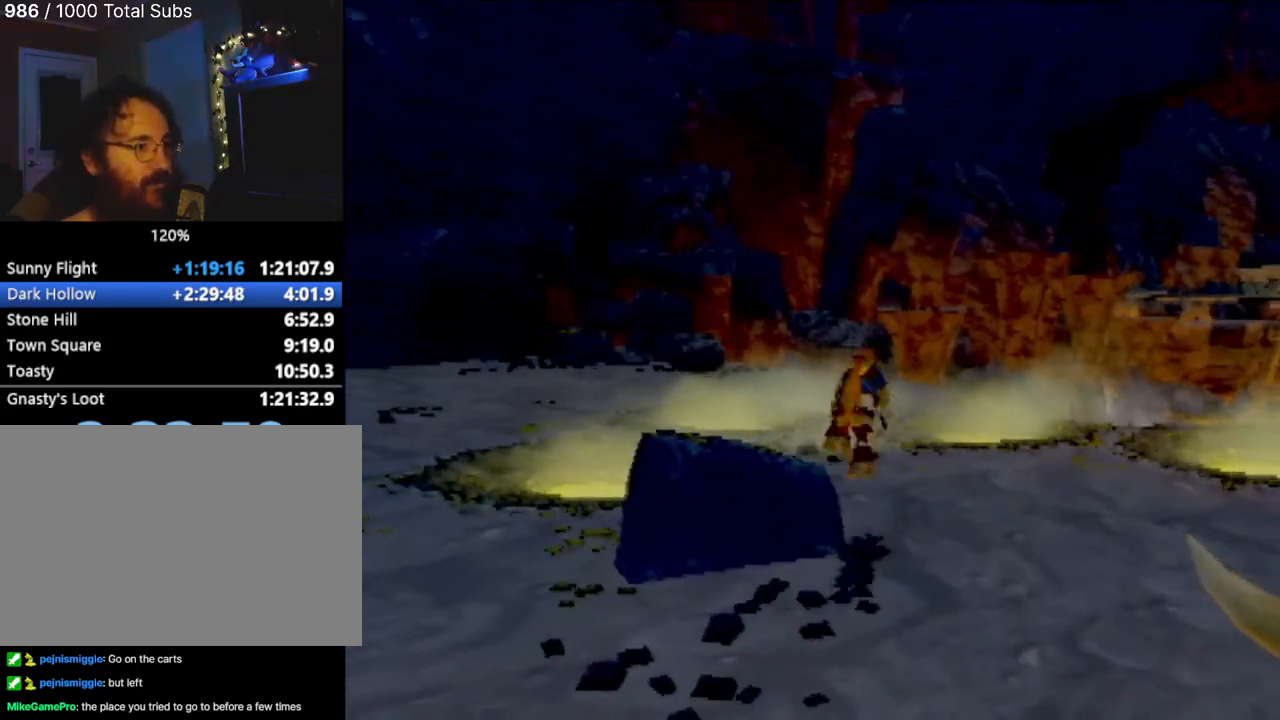
{"buttons": [], "left_stick": "up", "events": [[33, "CROSS", "down"], [133, "CROSS", "up"]]}
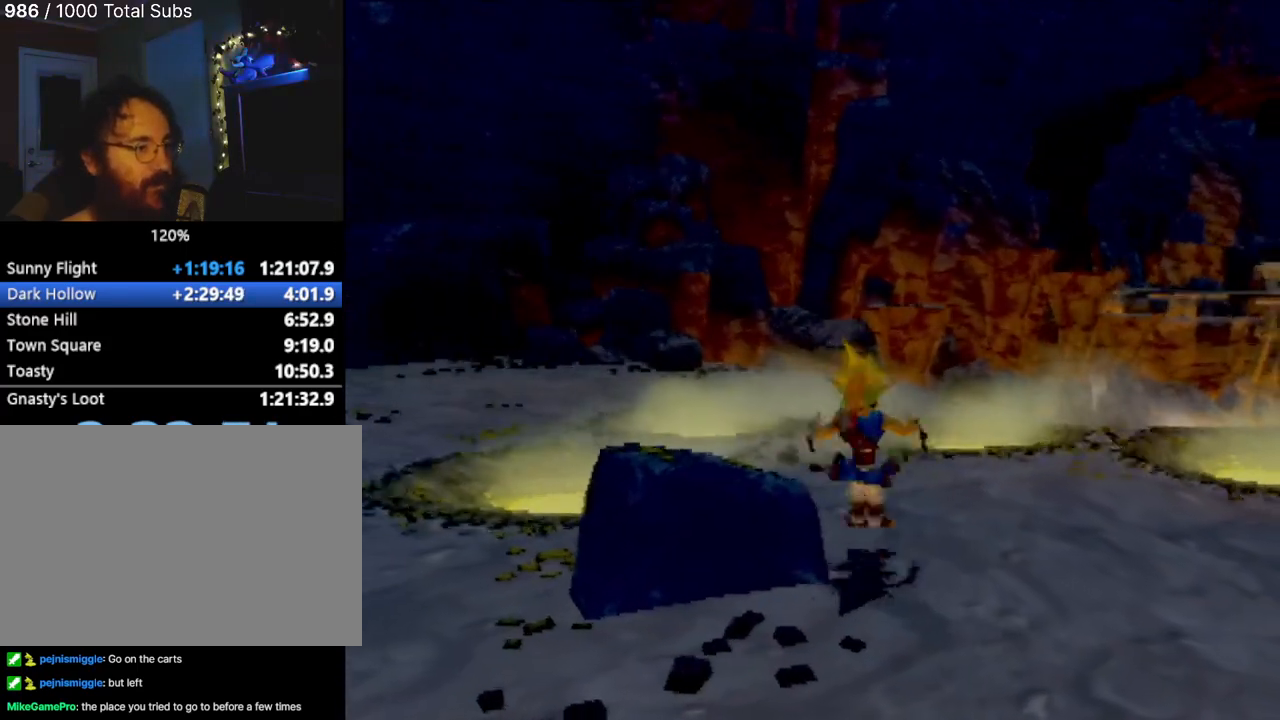
{"buttons": [], "left_stick": "up", "events": []}
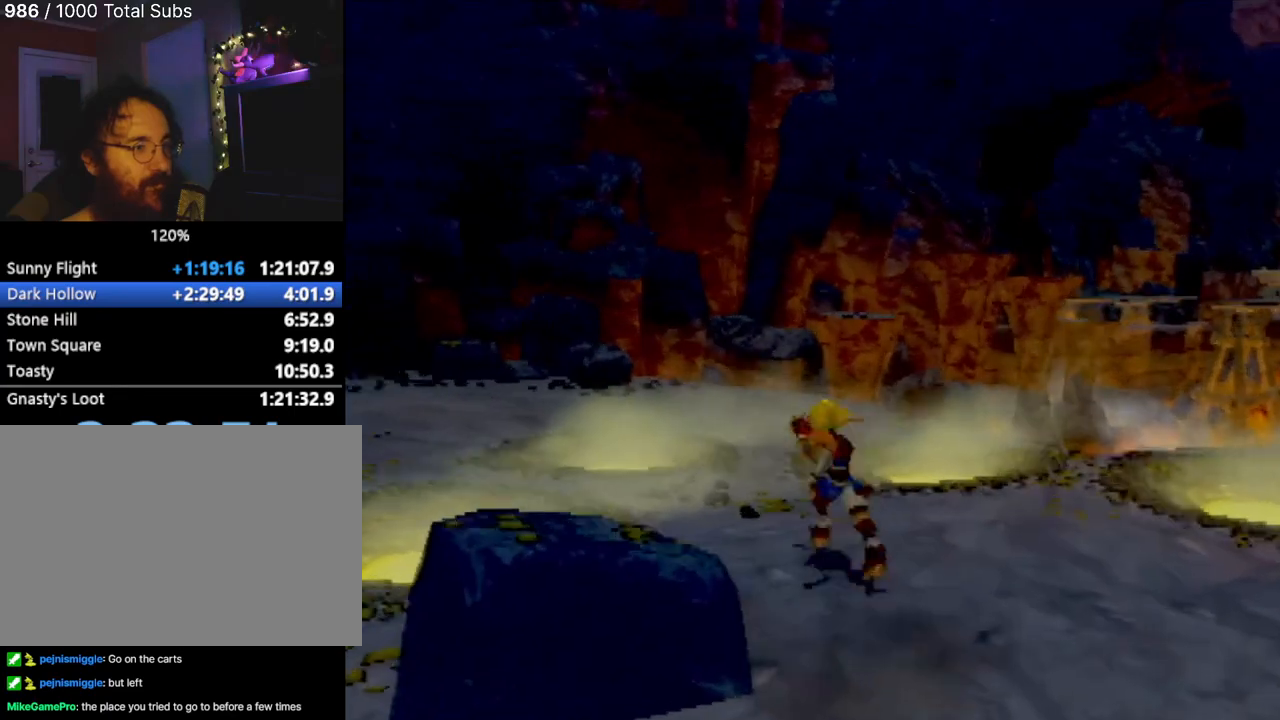
{"buttons": ["CROSS"], "left_stick": "up", "events": [[367, "CROSS", "down"]]}
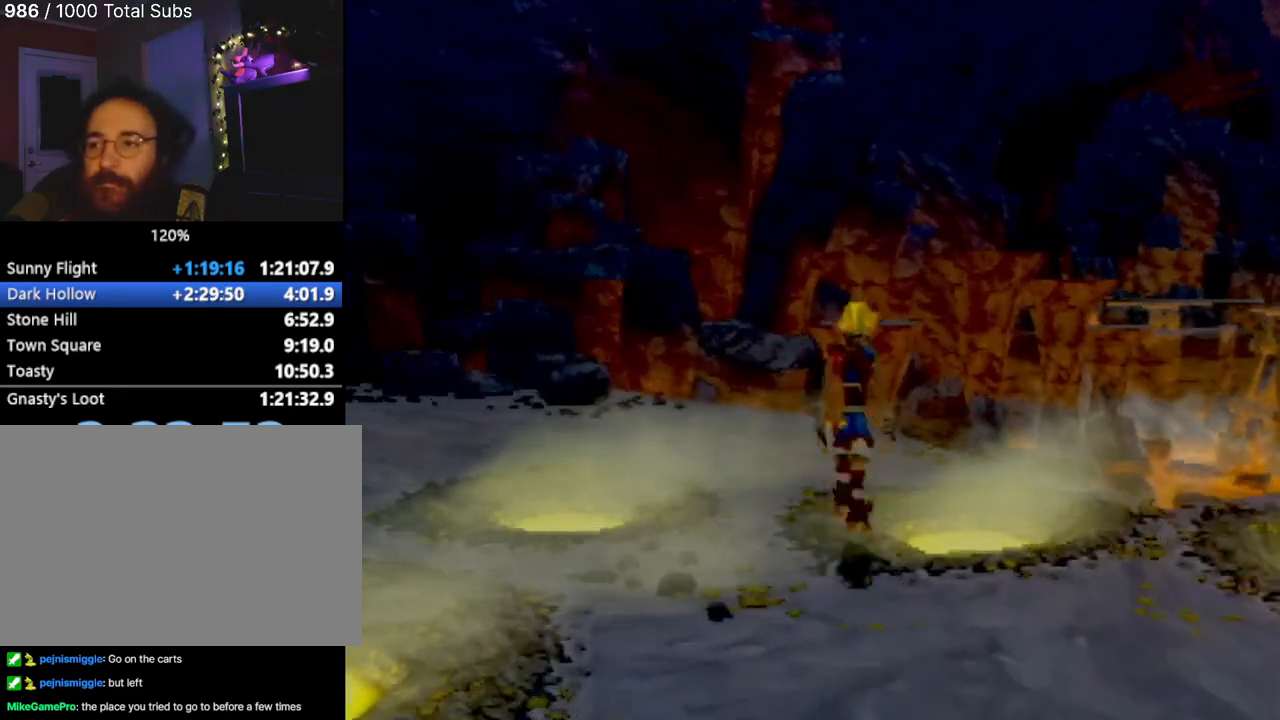
{"buttons": [], "left_stick": "up", "events": [[50, "CROSS", "up"], [266, "CROSS", "down"], [367, "CROSS", "up"]]}
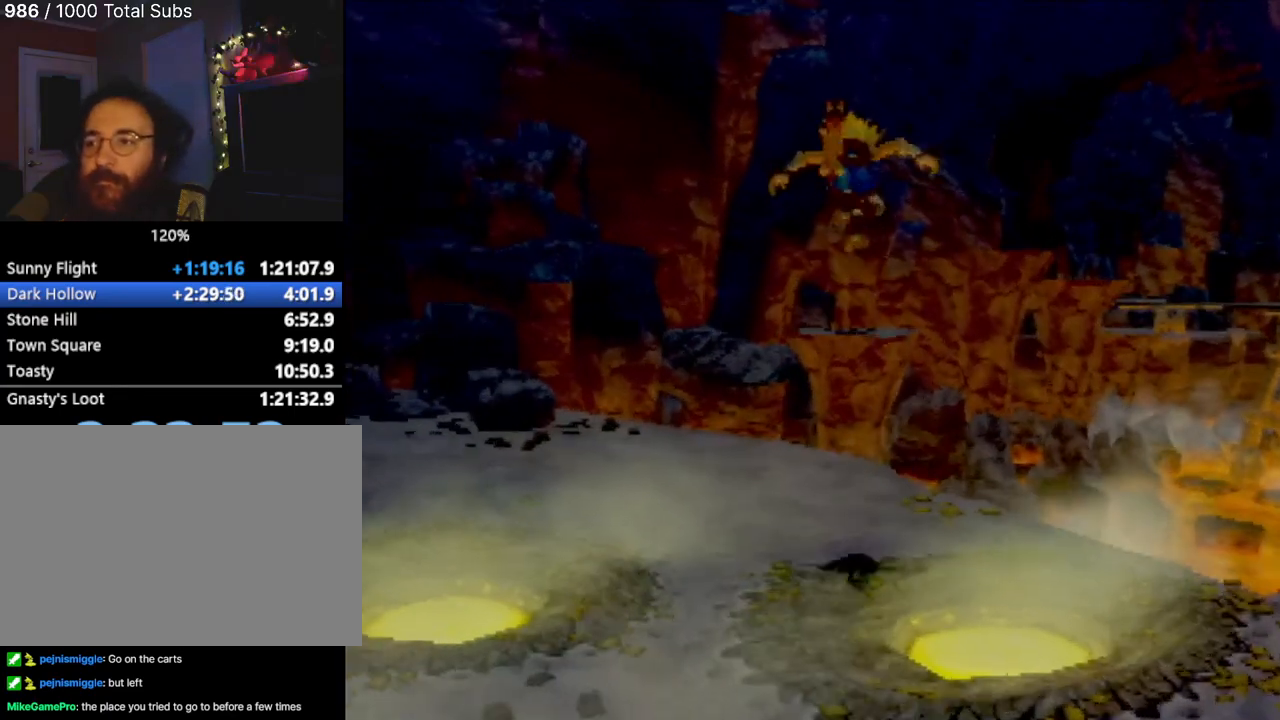
{"buttons": [], "left_stick": "up", "events": []}
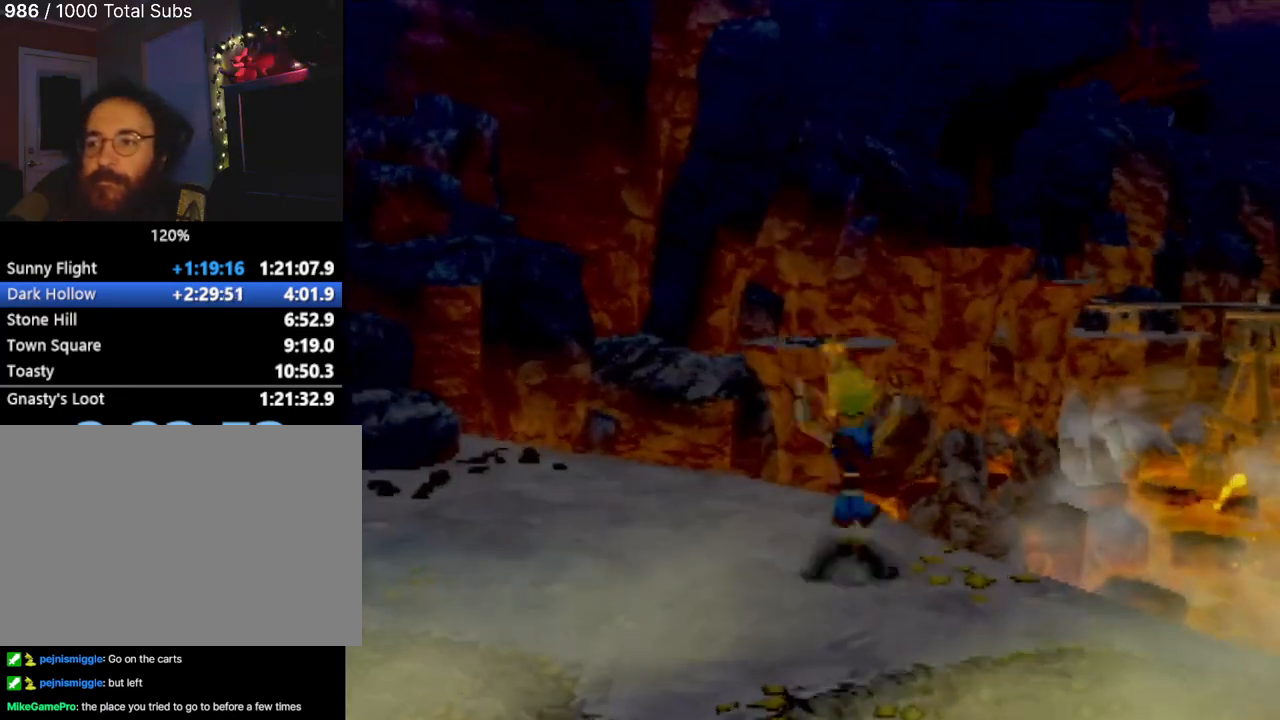
{"buttons": [], "left_stick": "up", "events": []}
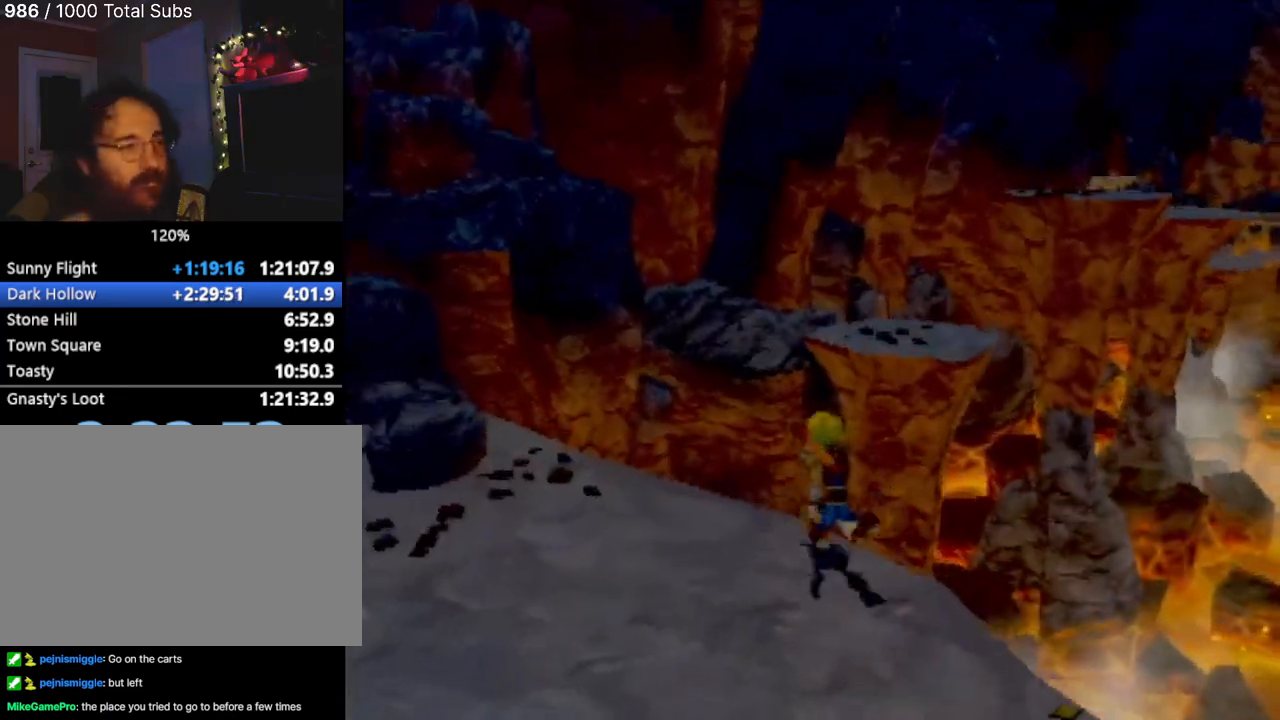
{"buttons": [], "left_stick": "up", "events": [[150, "CROSS", "down"], [367, "CROSS", "up"]]}
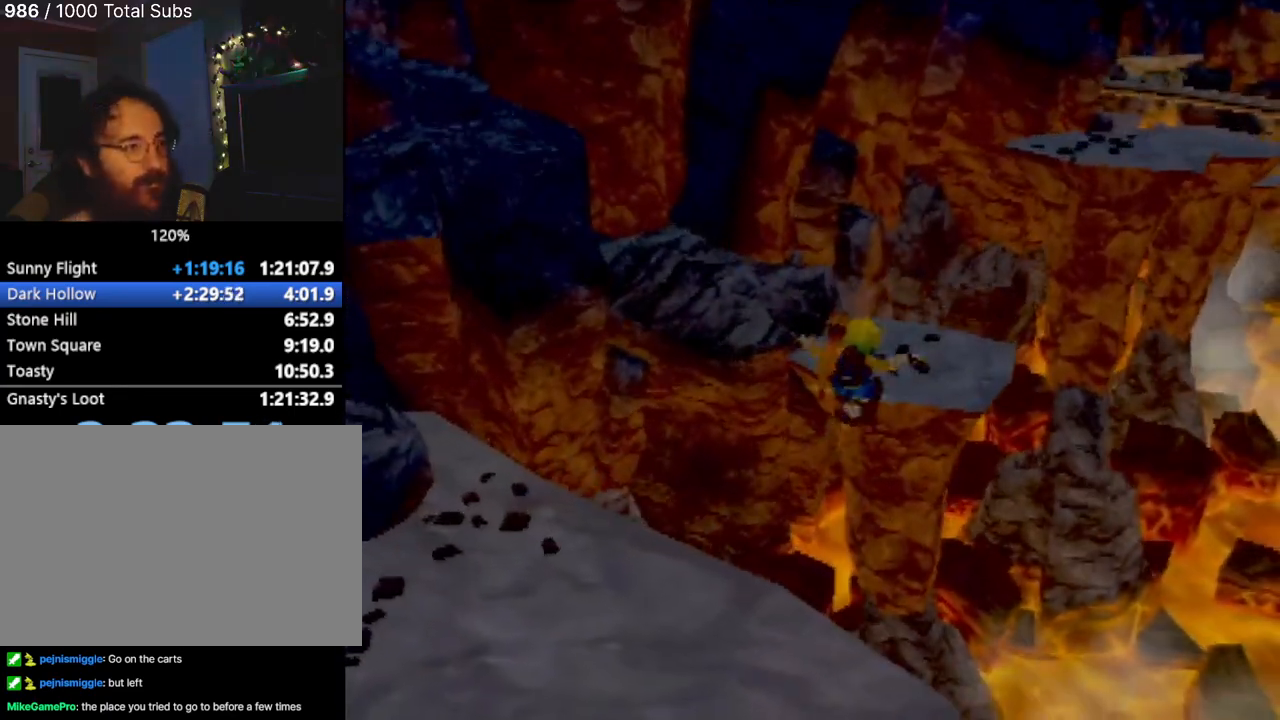
{"buttons": [], "left_stick": "center", "events": [[66, "left_stick", "up-right"], [200, "left_stick", "center"], [266, "CROSS", "down"], [450, "CROSS", "up"]]}
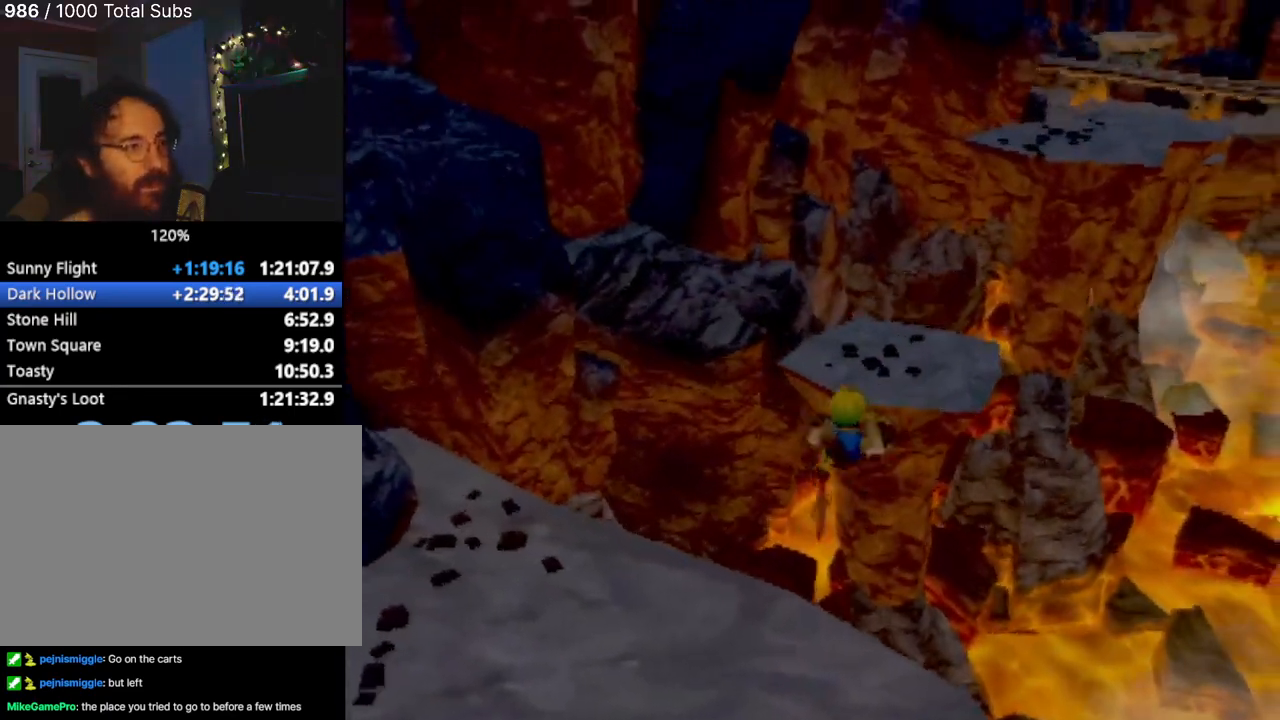
{"buttons": [], "left_stick": "up-right", "events": [[67, "CROSS", "down"], [133, "CROSS", "up"], [484, "left_stick", "up-right"]]}
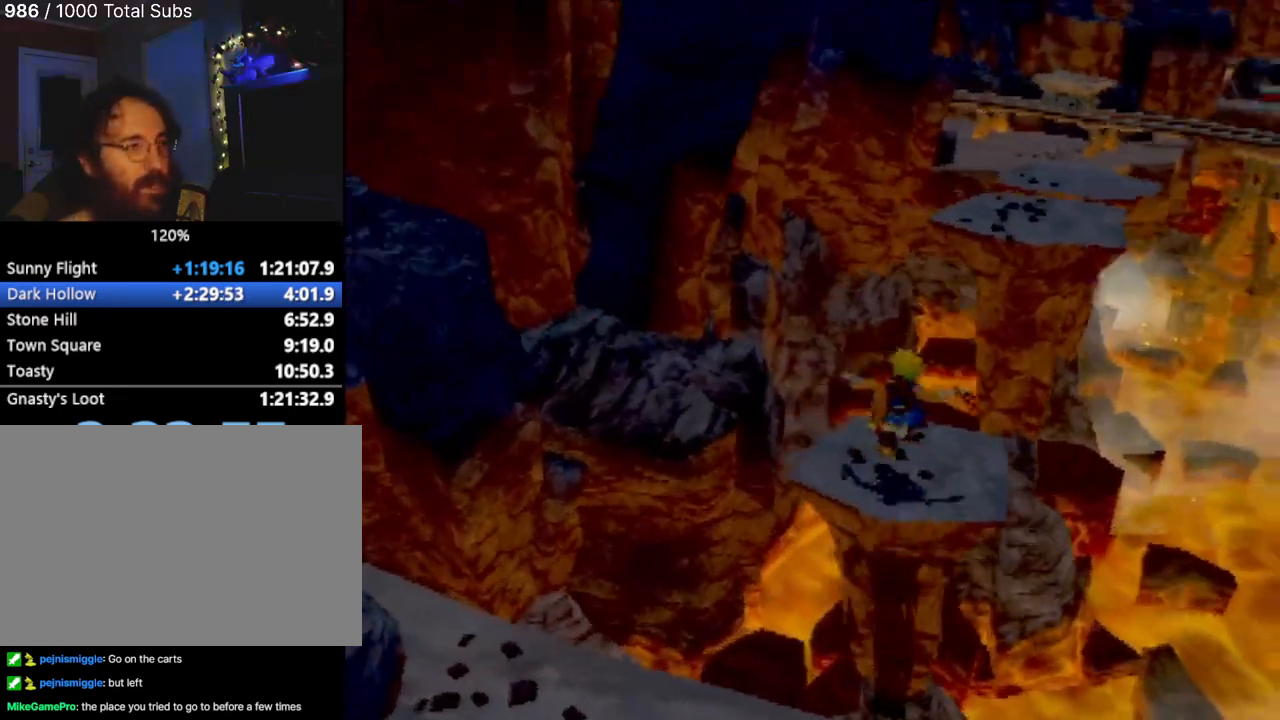
{"buttons": [], "left_stick": "up", "events": [[150, "left_stick", "up"], [283, "CROSS", "down"], [417, "CROSS", "up"]]}
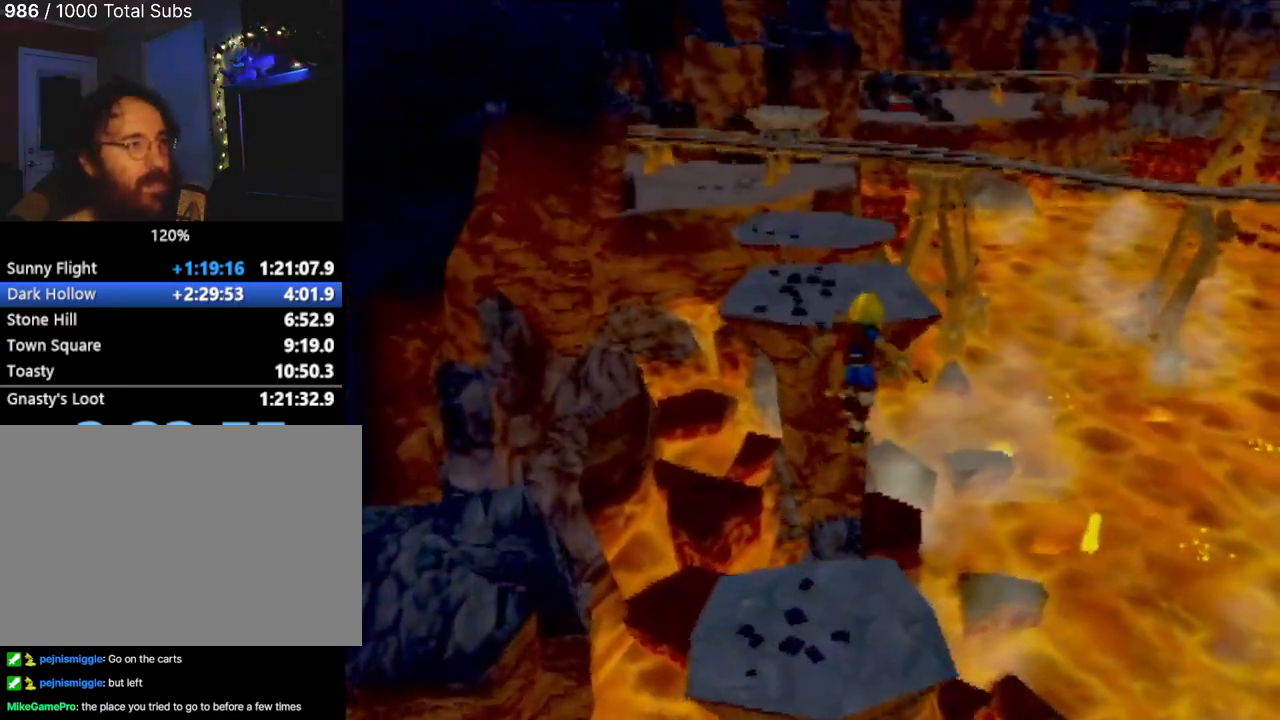
{"buttons": [], "left_stick": "up", "events": [[100, "CROSS", "down"], [234, "CROSS", "up"]]}